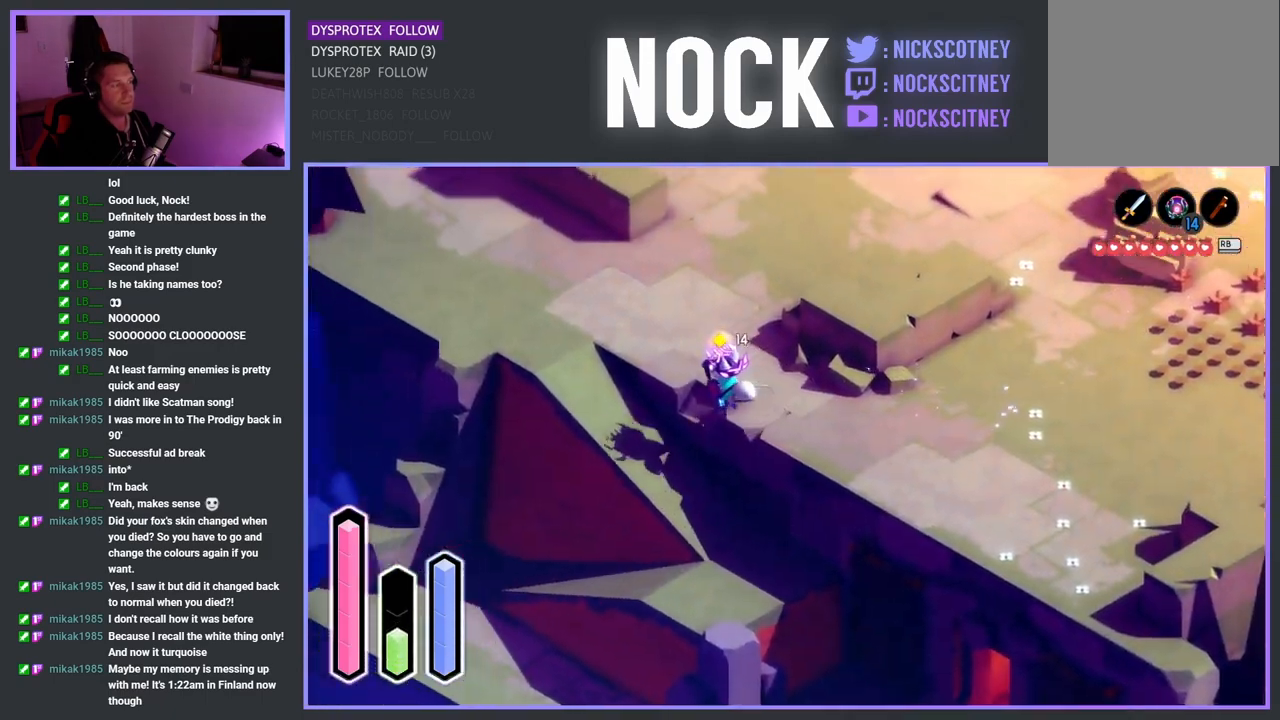
Gameplay with a controller (PlayStation layout); each line is a JSON object with the inputs held at the frame after it. "events" lists button and stick changes between this image and that frame as [ms after this image, input, new state], when the widget could be followed in between.
{"buttons": ["CROSS"], "left_stick": "down-left", "right_stick": "center", "events": [[483, "left_stick", "down-left"]]}
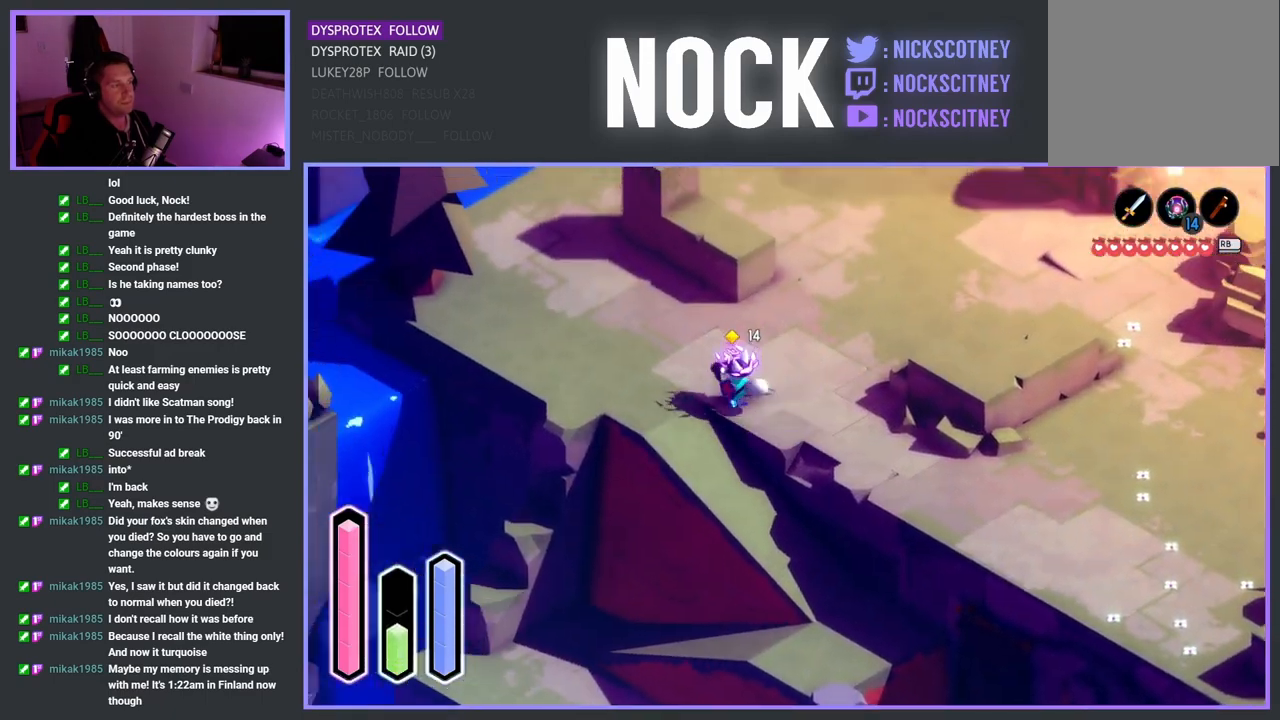
{"buttons": ["CROSS"], "left_stick": "down-right", "right_stick": "center", "events": [[133, "left_stick", "down"], [250, "left_stick", "down-right"]]}
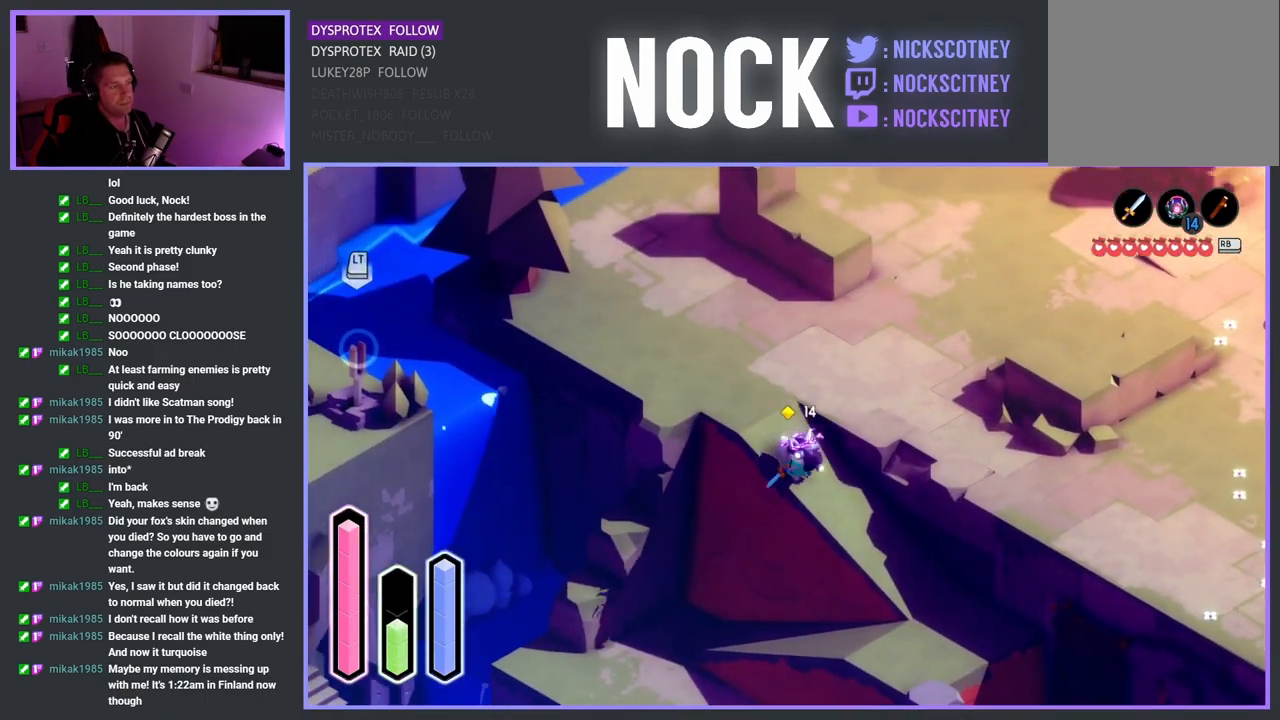
{"buttons": ["CROSS"], "left_stick": "down-left", "right_stick": "center", "events": [[483, "left_stick", "down-left"]]}
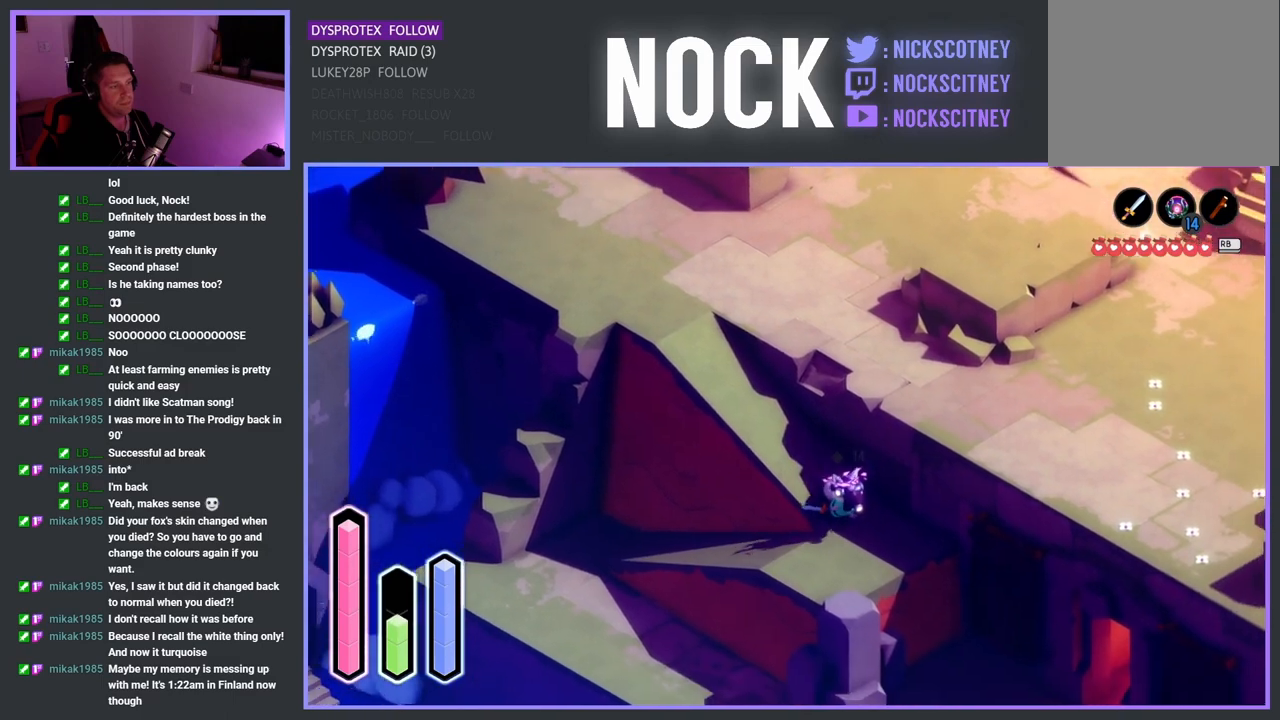
{"buttons": ["CROSS"], "left_stick": "up-left", "right_stick": "center", "events": [[183, "left_stick", "up-left"]]}
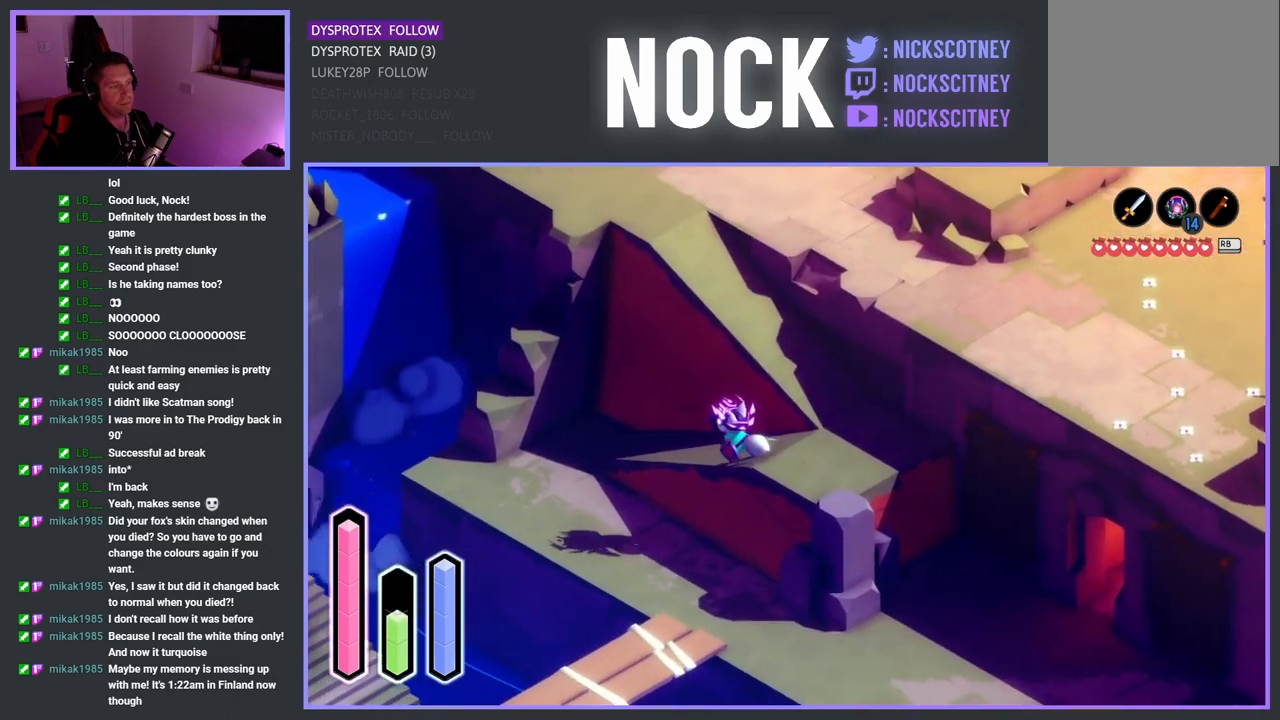
{"buttons": ["CROSS"], "left_stick": "down-left", "right_stick": "center", "events": [[483, "left_stick", "down-left"]]}
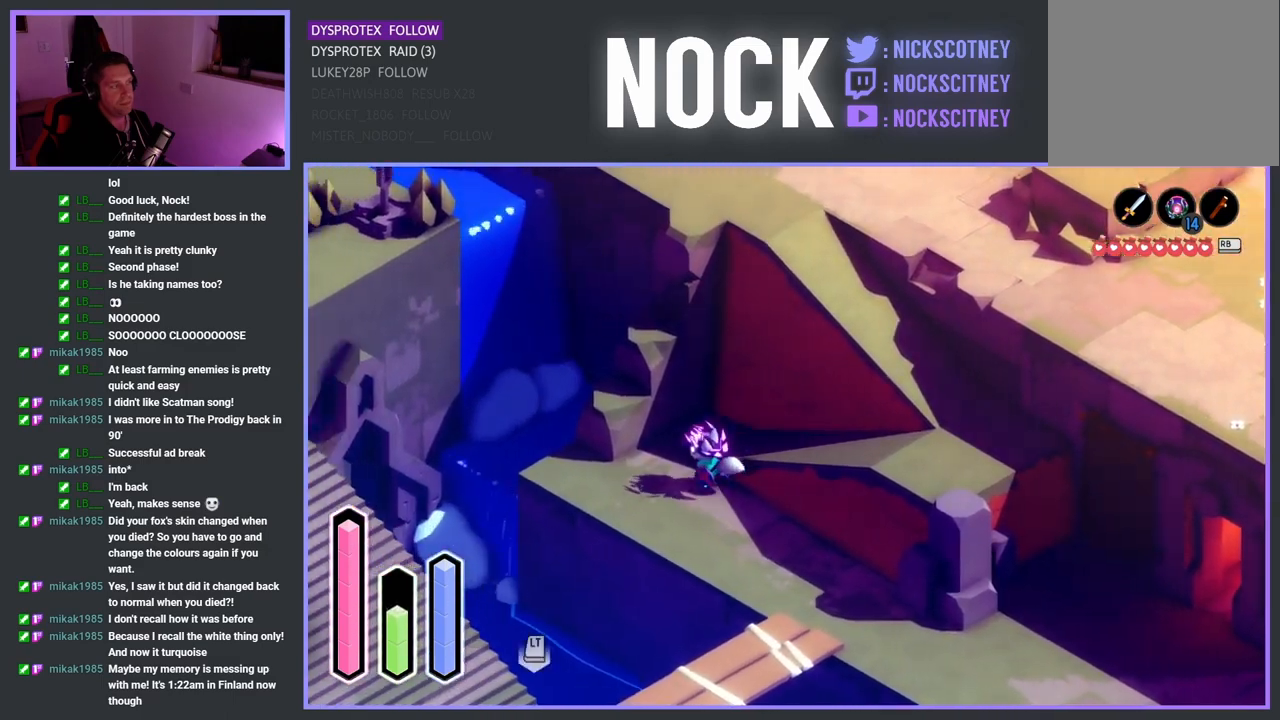
{"buttons": ["CROSS"], "left_stick": "down-right", "right_stick": "center", "events": [[50, "left_stick", "down-right"]]}
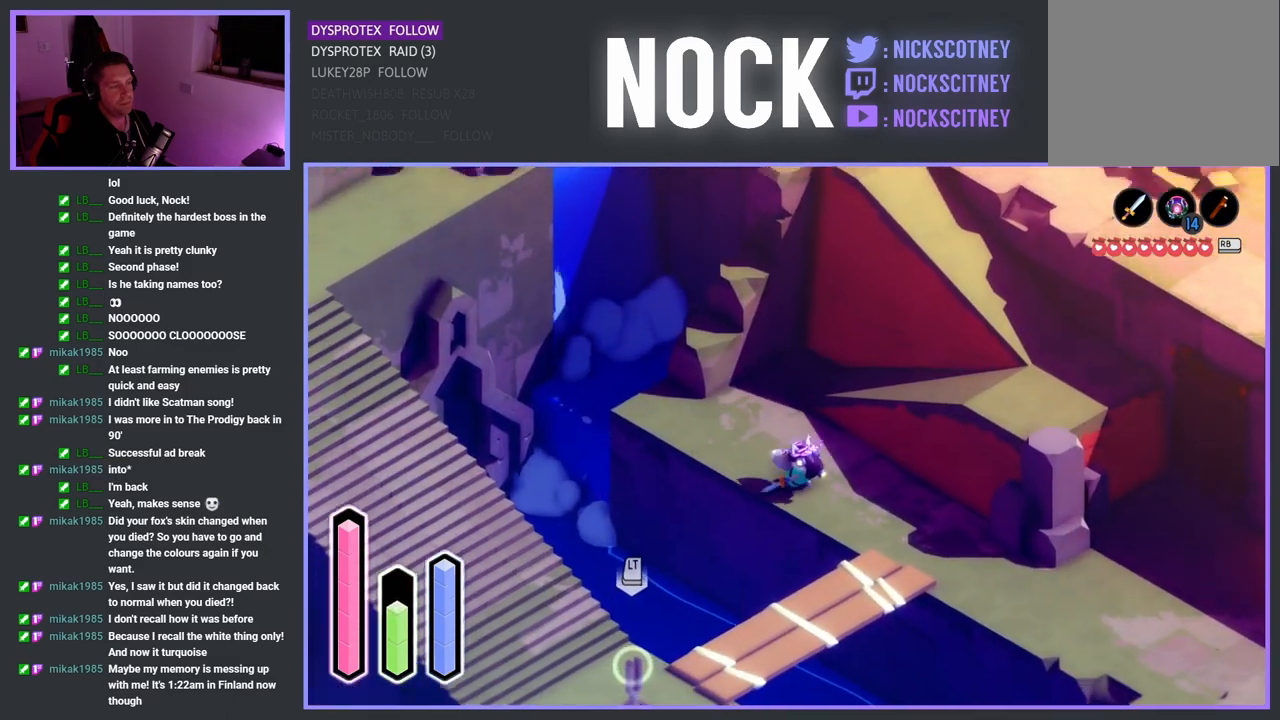
{"buttons": ["CROSS"], "left_stick": "down-right", "right_stick": "center", "events": []}
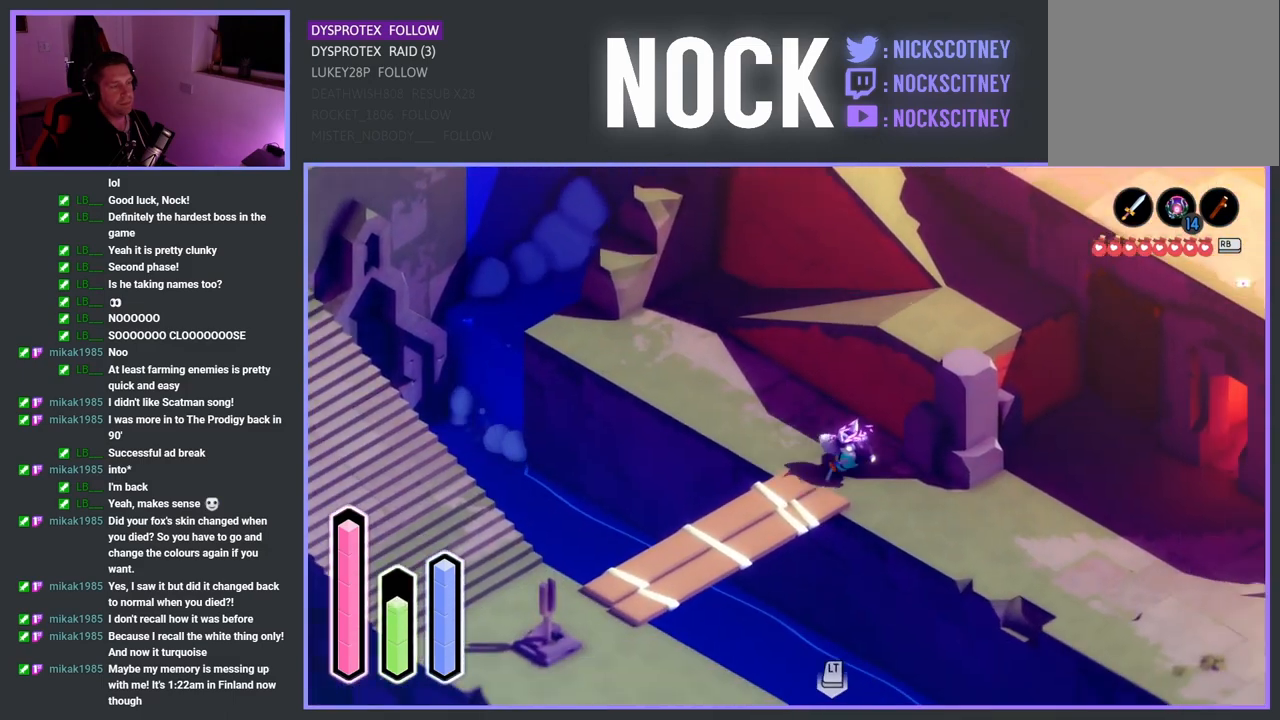
{"buttons": ["CROSS"], "left_stick": "down-right", "right_stick": "center", "events": []}
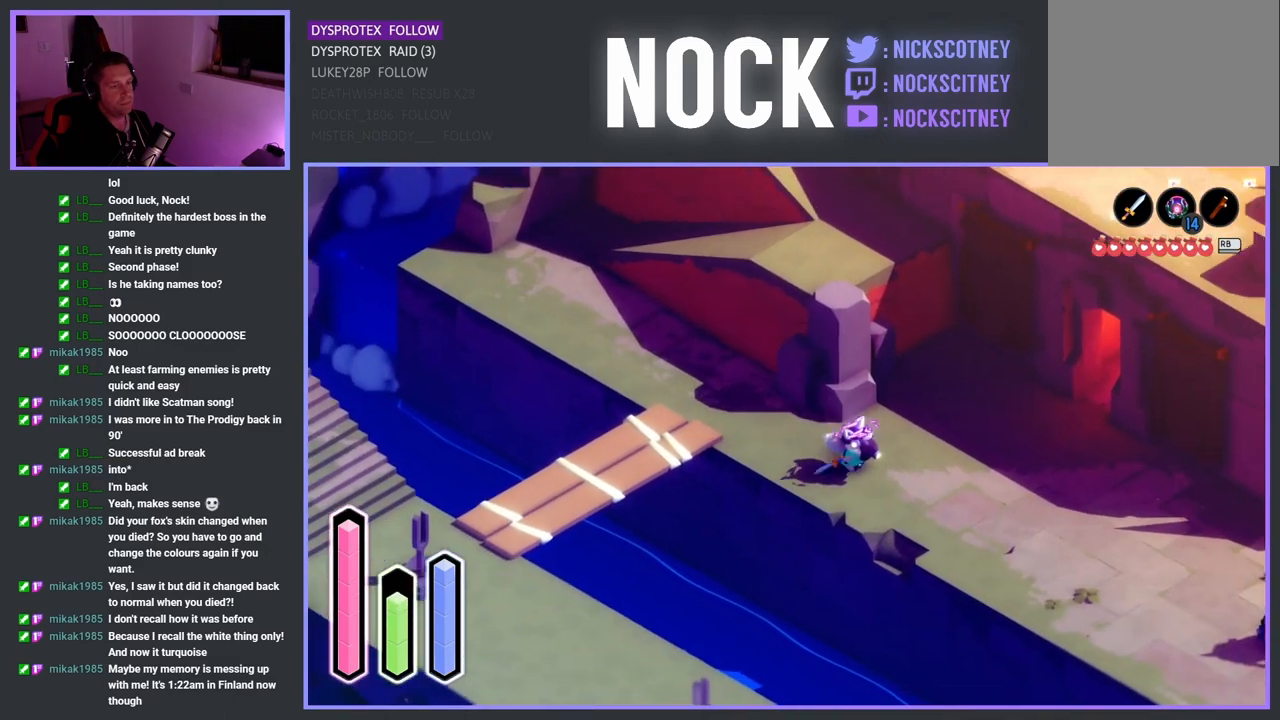
{"buttons": ["CROSS"], "left_stick": "down-right", "right_stick": "center", "events": []}
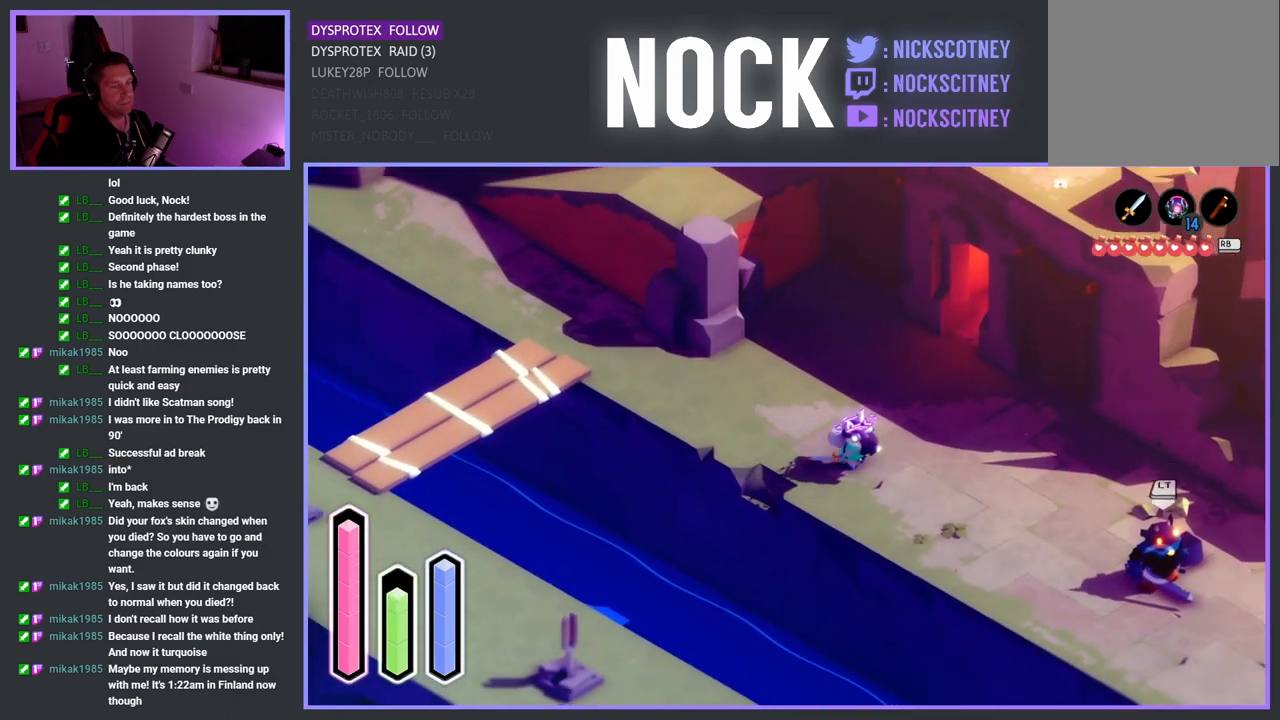
{"buttons": ["CROSS"], "left_stick": "down-right", "right_stick": "center", "events": []}
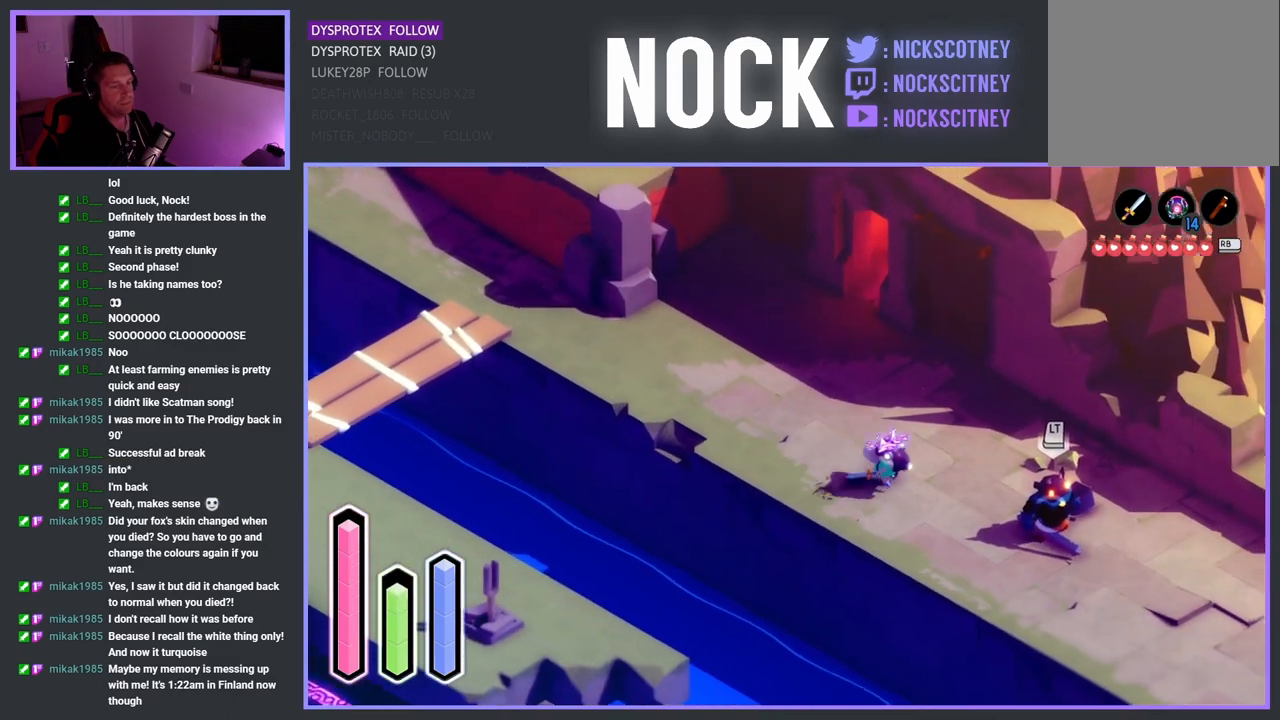
{"buttons": ["SQUARE"], "left_stick": "right", "right_stick": "center", "events": [[217, "left_stick", "right"], [233, "CROSS", "up"], [350, "SQUARE", "down"]]}
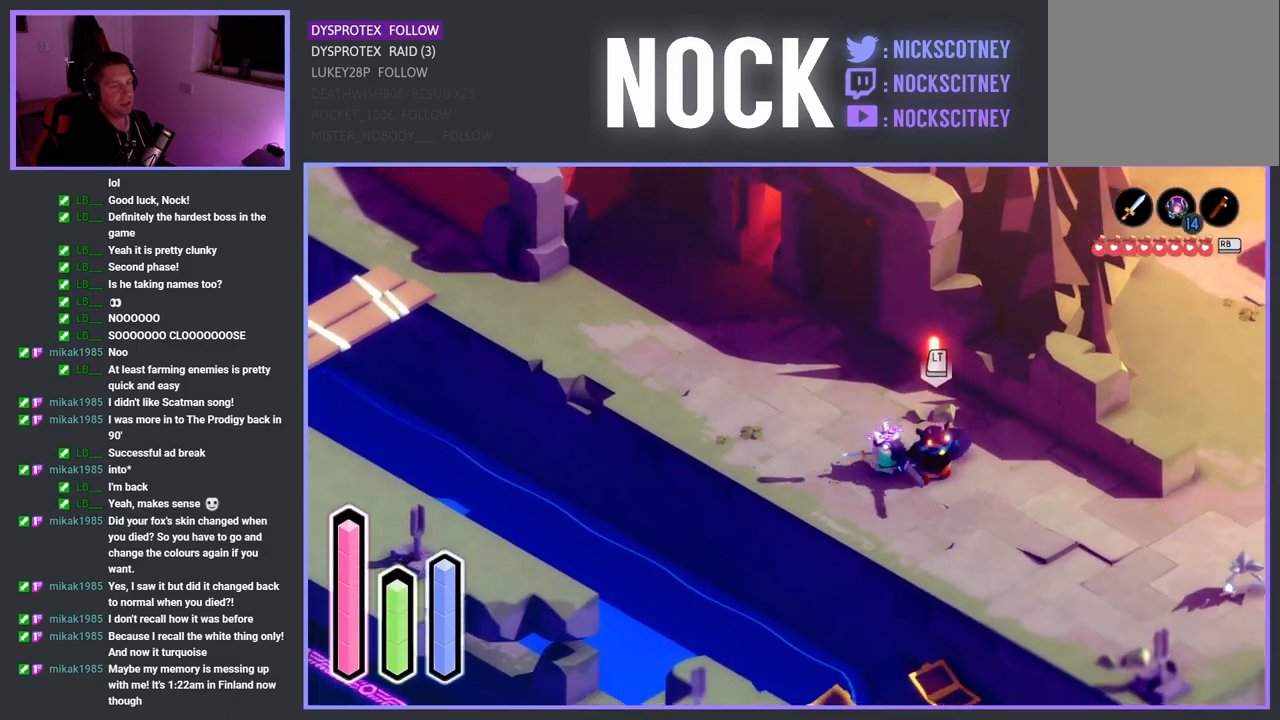
{"buttons": ["SQUARE"], "left_stick": "right", "right_stick": "center", "events": [[17, "SQUARE", "up"], [50, "SQUARE", "down"], [183, "SQUARE", "up"], [283, "SQUARE", "down"]]}
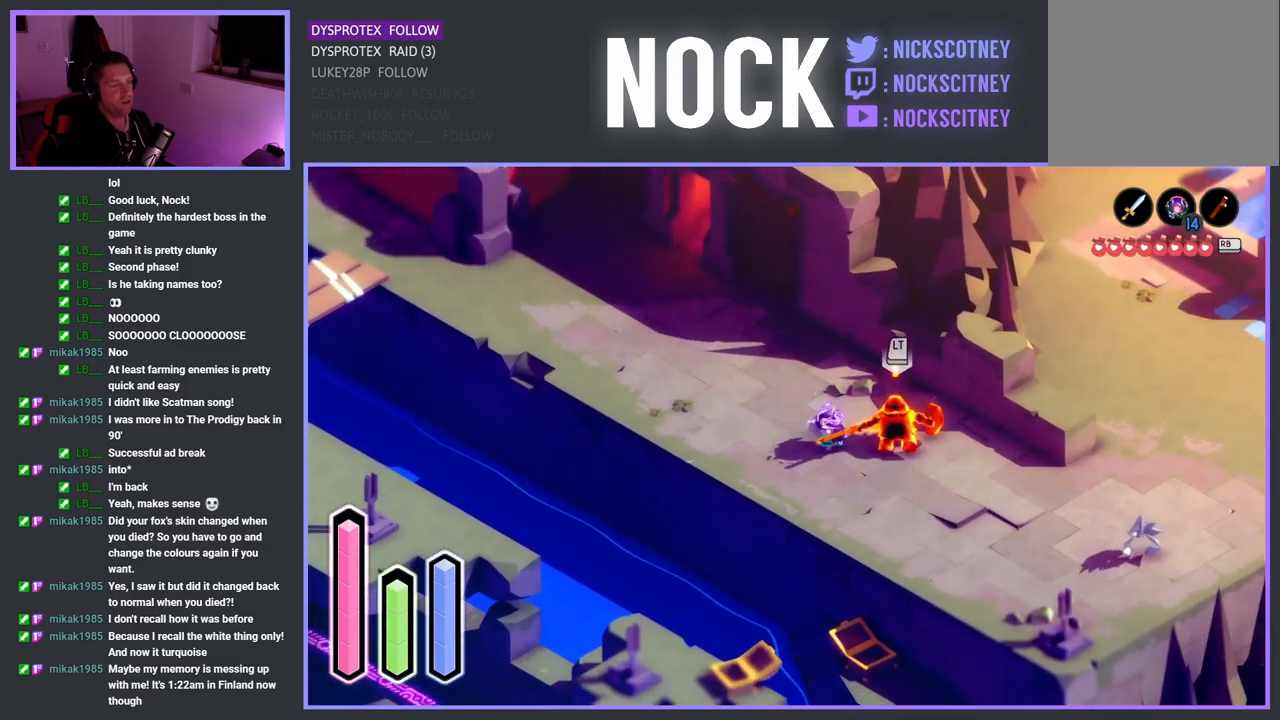
{"buttons": [], "left_stick": "right", "right_stick": "center", "events": [[100, "SQUARE", "up"], [183, "SQUARE", "down"], [333, "SQUARE", "up"], [333, "left_stick", "center"], [483, "left_stick", "right"]]}
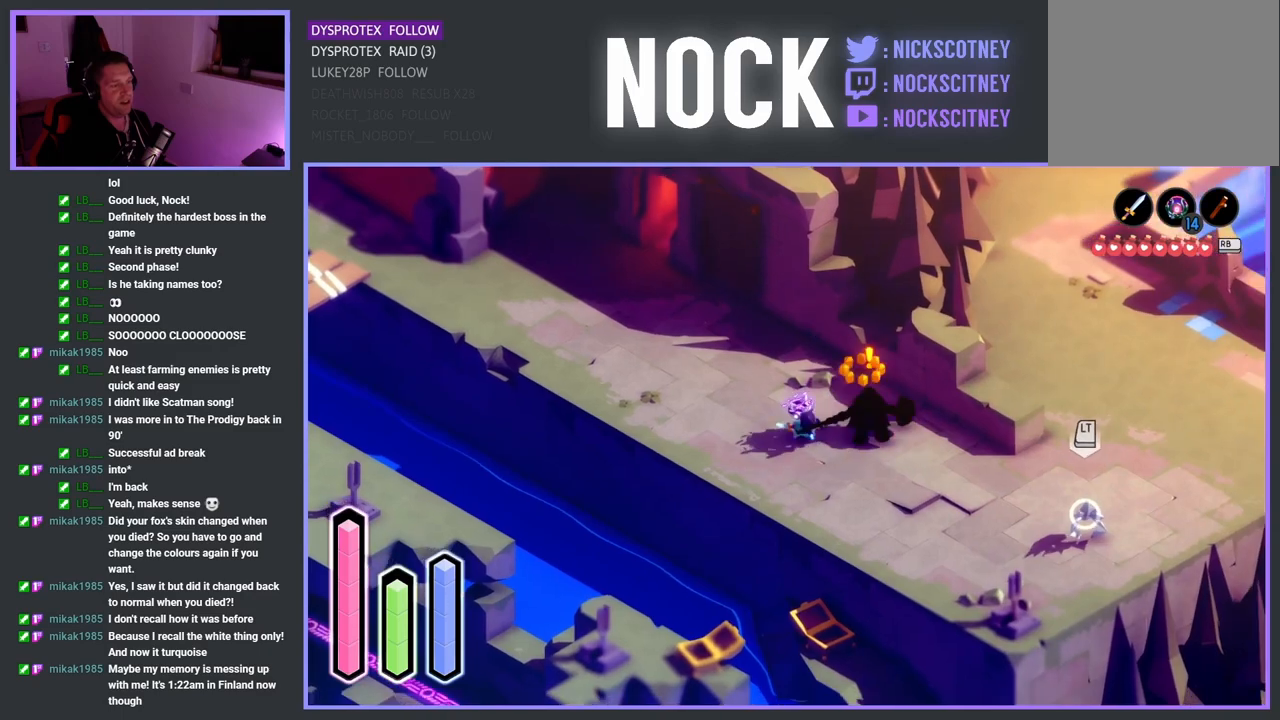
{"buttons": ["CROSS"], "left_stick": "down-right", "right_stick": "center", "events": [[200, "CROSS", "down"], [200, "left_stick", "down-right"]]}
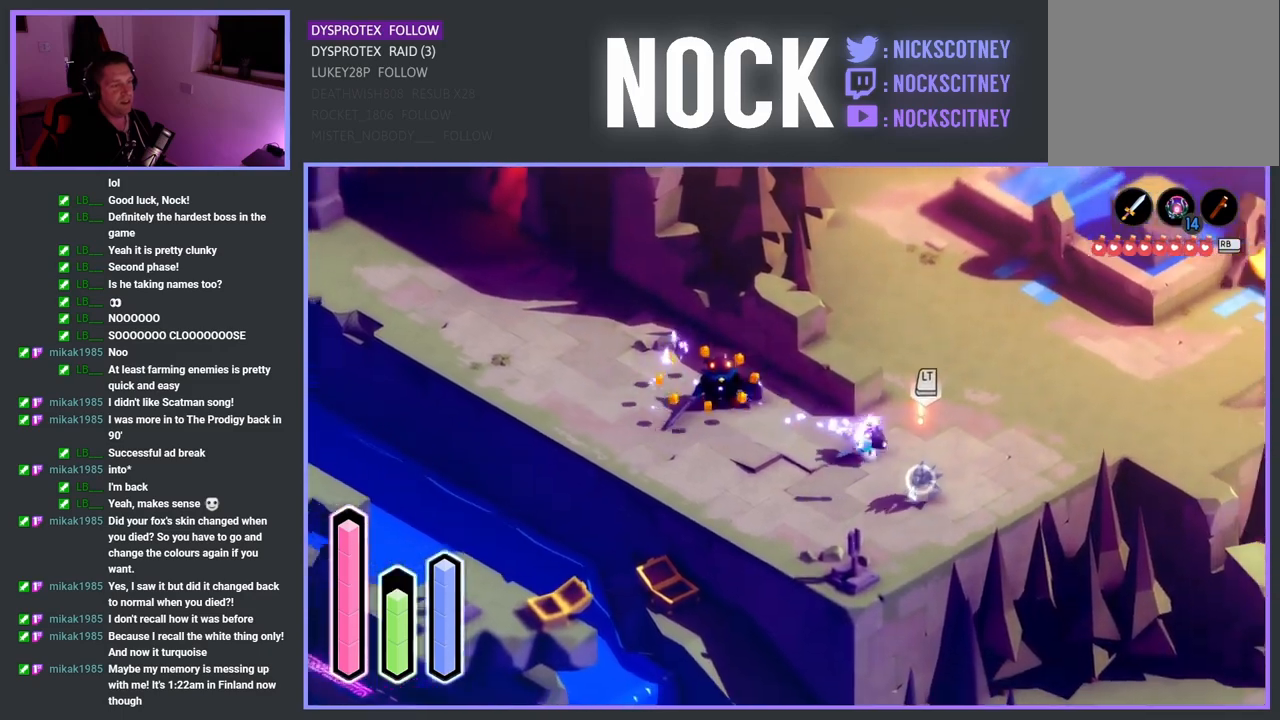
{"buttons": [], "left_stick": "center", "right_stick": "center", "events": [[50, "CROSS", "up"], [150, "SQUARE", "down"], [300, "SQUARE", "up"], [350, "SQUARE", "down"], [467, "left_stick", "center"], [483, "SQUARE", "up"]]}
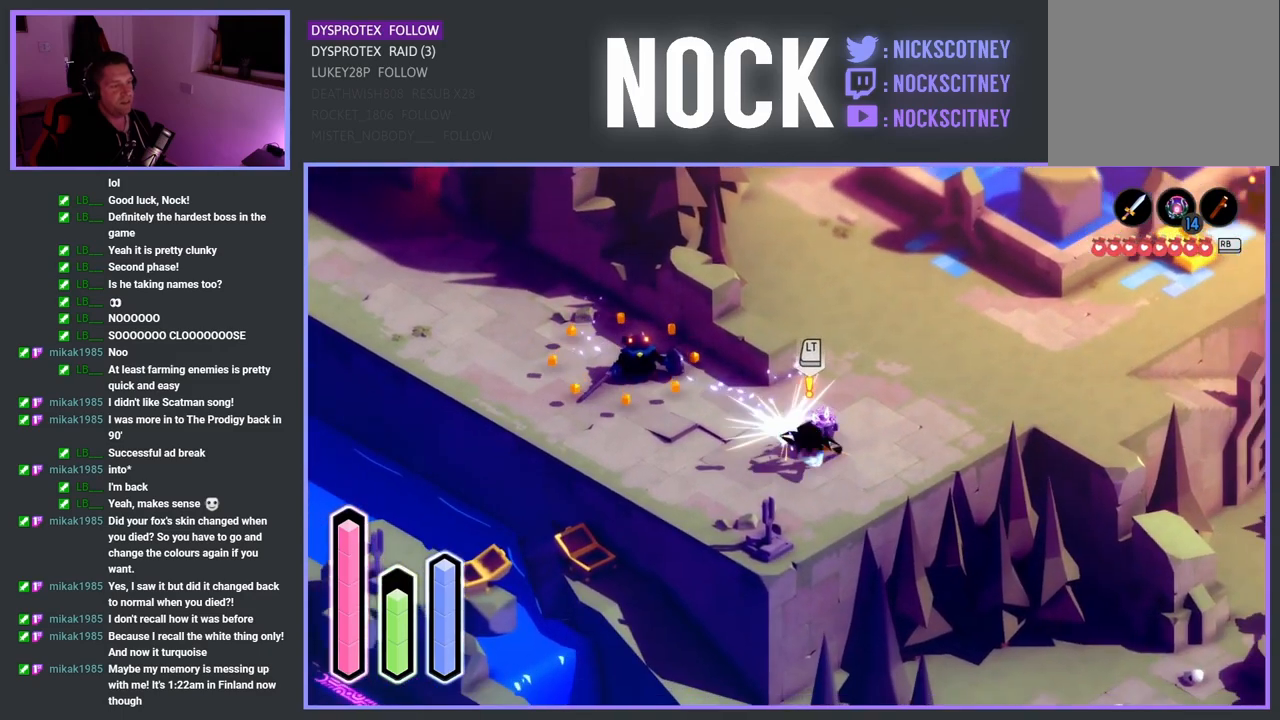
{"buttons": [], "left_stick": "down", "right_stick": "center", "events": [[50, "SQUARE", "down"], [167, "left_stick", "down-left"], [200, "SQUARE", "up"], [317, "SQUARE", "down"], [350, "left_stick", "down"], [400, "SQUARE", "up"]]}
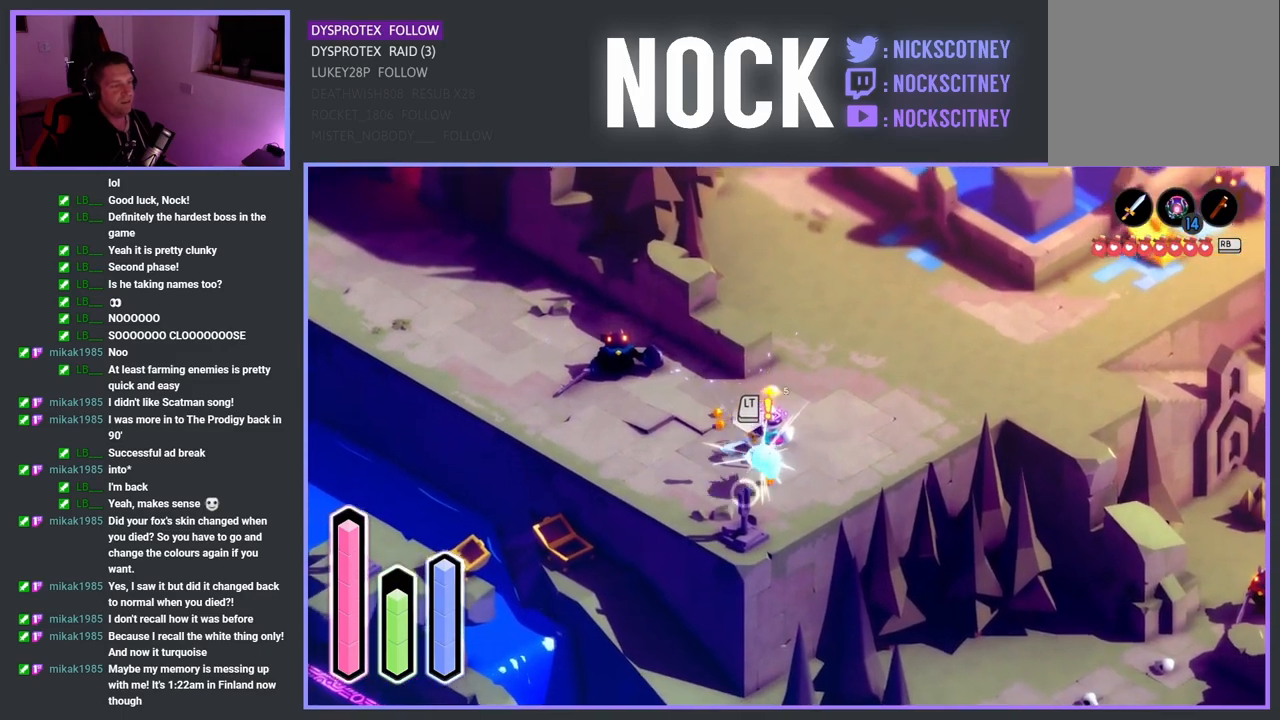
{"buttons": ["CROSS"], "left_stick": "up-right", "right_stick": "center", "events": [[17, "SQUARE", "down"], [133, "SQUARE", "up"], [133, "left_stick", "center"], [283, "left_stick", "right"], [383, "left_stick", "up-right"], [433, "CROSS", "down"]]}
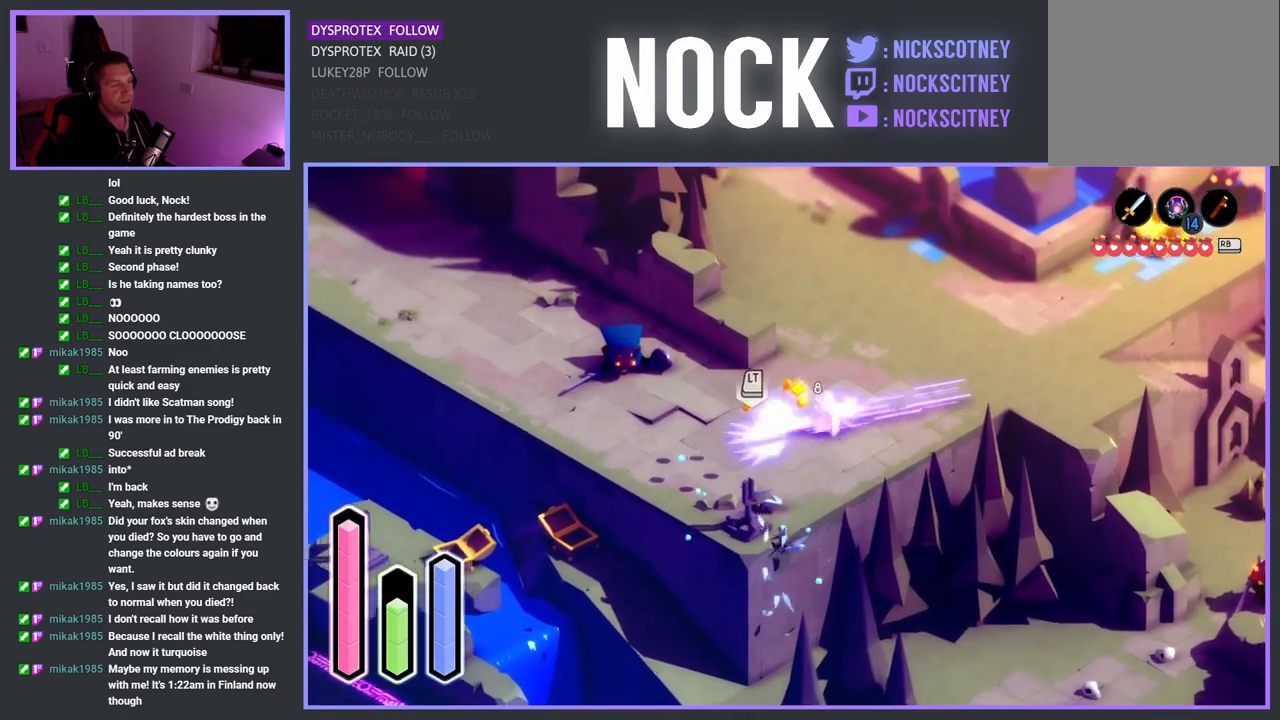
{"buttons": ["CROSS"], "left_stick": "up-right", "right_stick": "center", "events": [[350, "CROSS", "up"], [467, "CROSS", "down"]]}
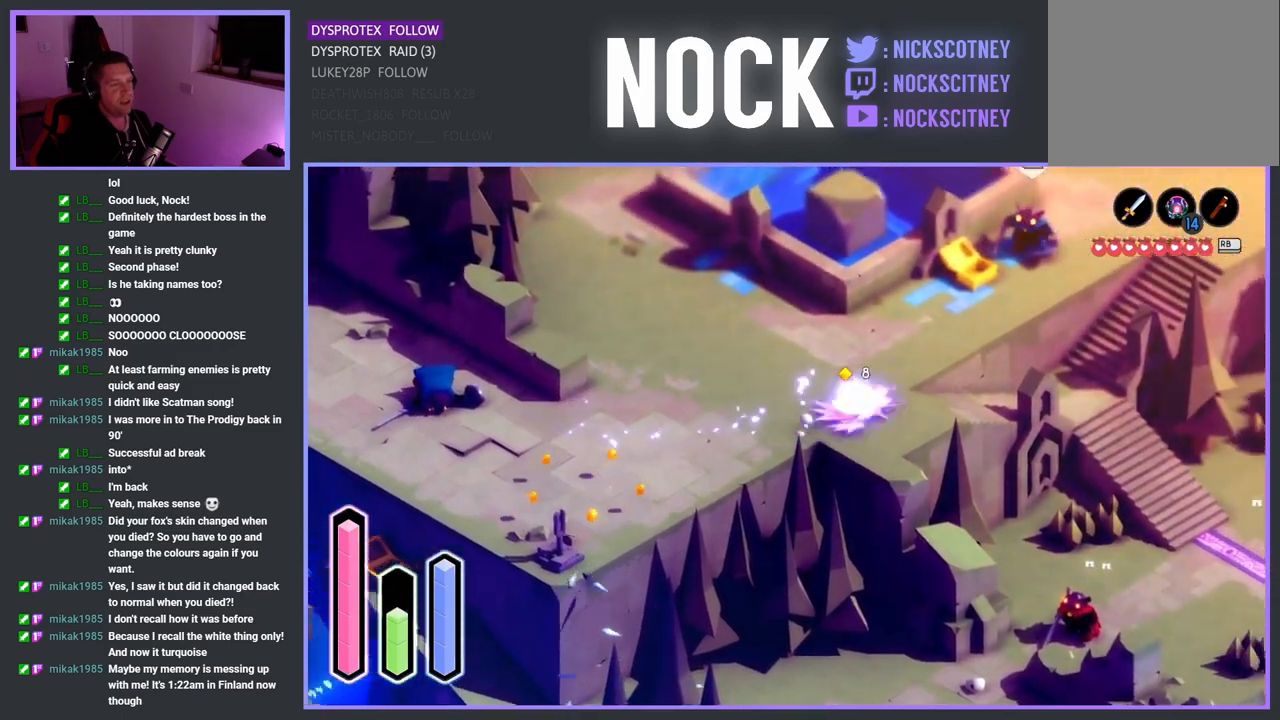
{"buttons": [], "left_stick": "up-left", "right_stick": "center", "events": [[283, "left_stick", "up"], [383, "left_stick", "up-left"], [500, "CROSS", "up"]]}
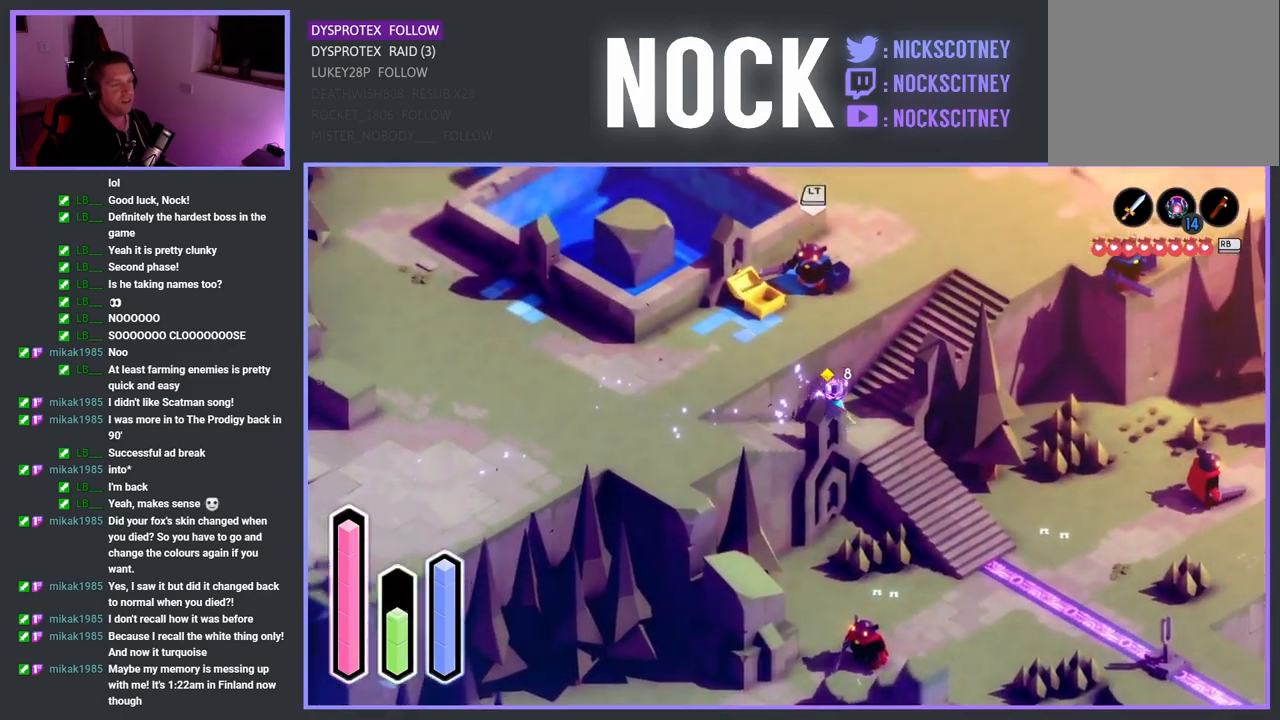
{"buttons": ["CROSS"], "left_stick": "left", "right_stick": "center", "events": [[67, "left_stick", "left"], [333, "CROSS", "down"]]}
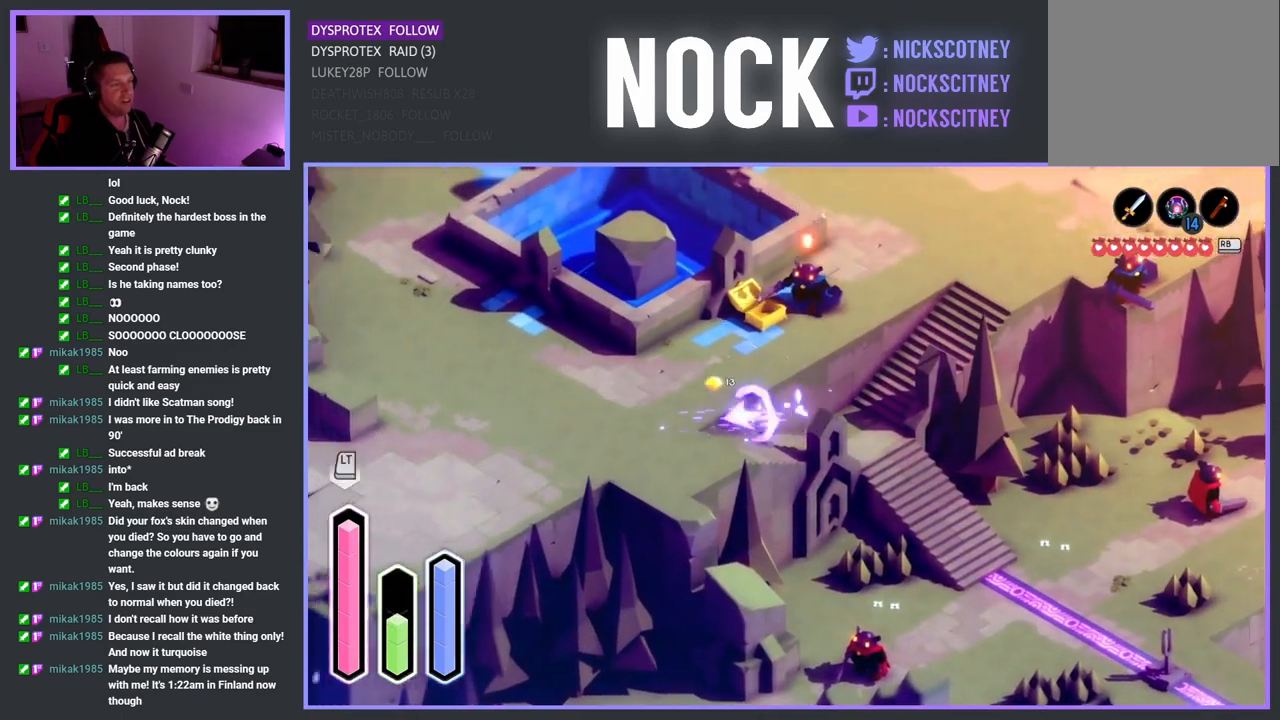
{"buttons": [], "left_stick": "left", "right_stick": "center", "events": [[17, "CROSS", "up"], [100, "left_stick", "up"], [500, "left_stick", "left"]]}
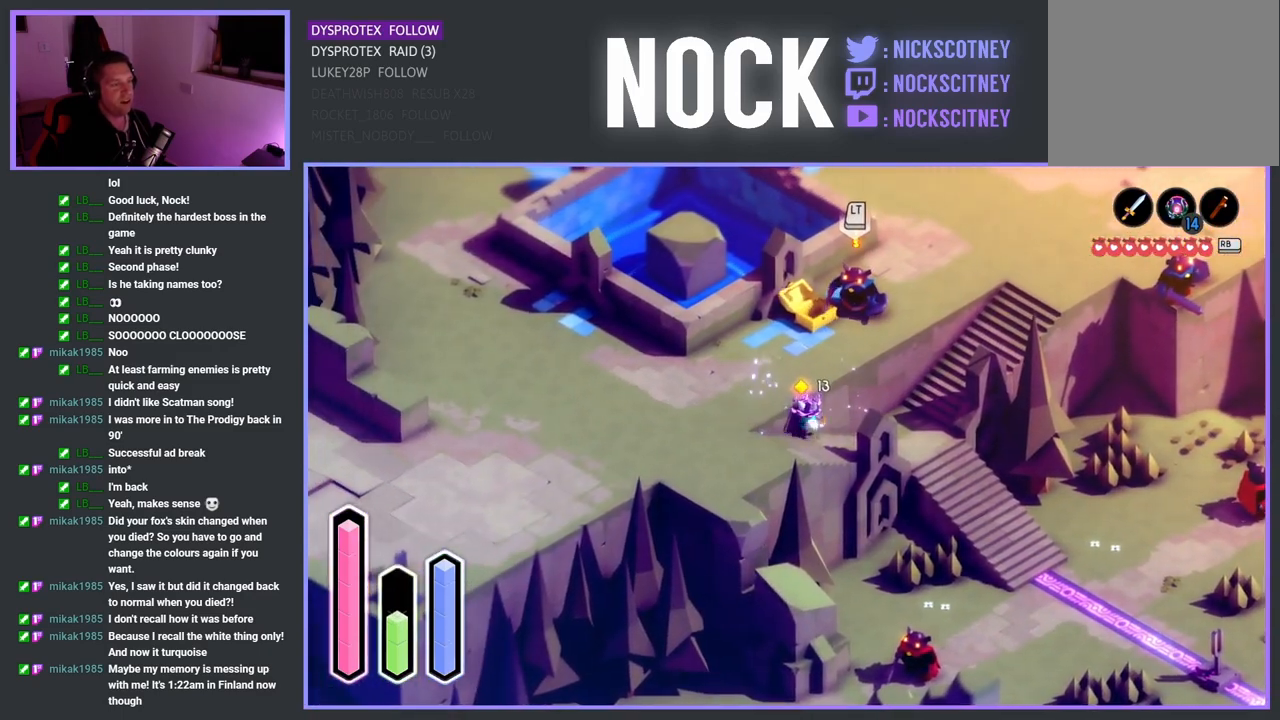
{"buttons": [], "left_stick": "up-left", "right_stick": "center", "events": [[450, "left_stick", "up-left"]]}
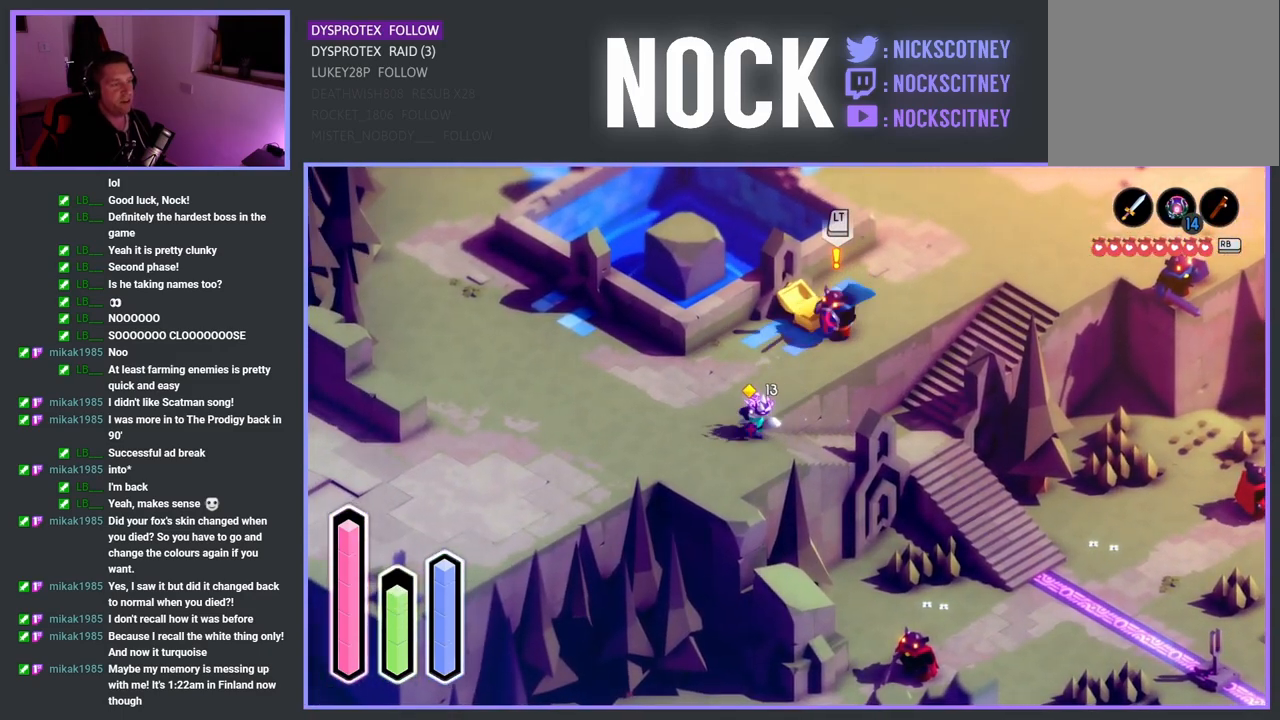
{"buttons": [], "left_stick": "left", "right_stick": "center", "events": [[150, "left_stick", "up"], [483, "left_stick", "left"]]}
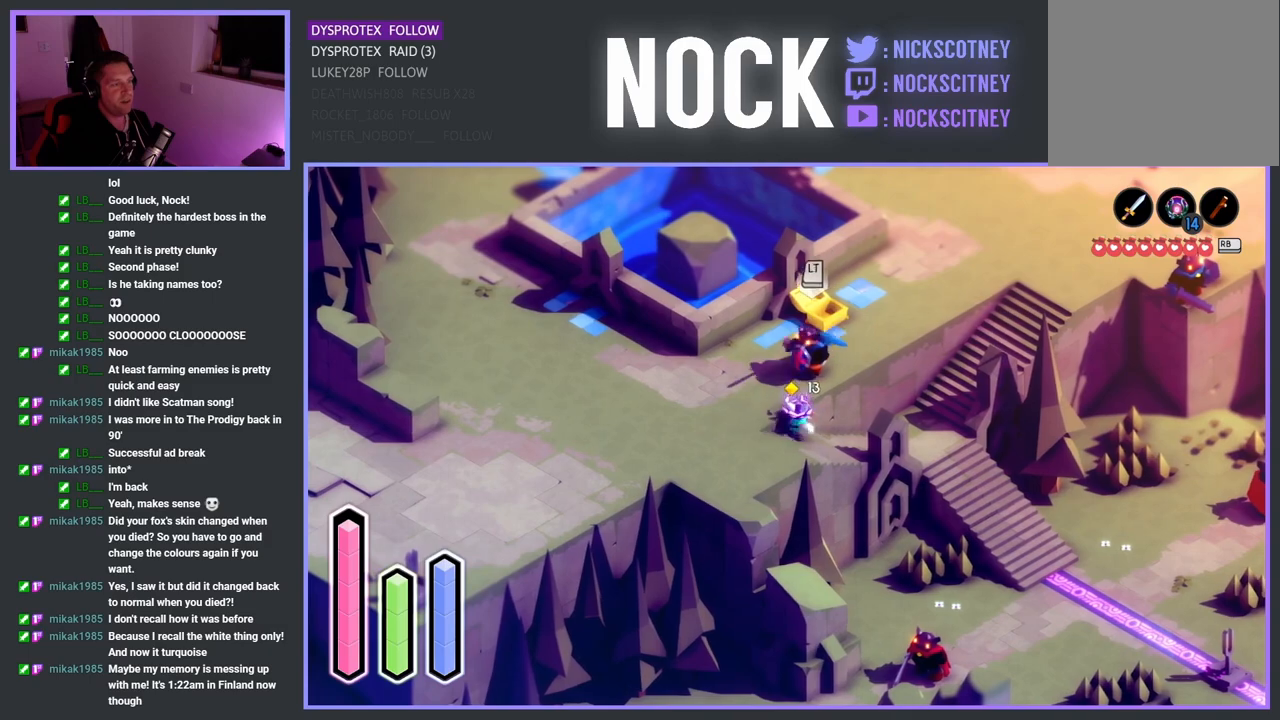
{"buttons": [], "left_stick": "up-left", "right_stick": "center", "events": [[17, "left_stick", "down-left"], [333, "left_stick", "left"], [500, "left_stick", "up-left"]]}
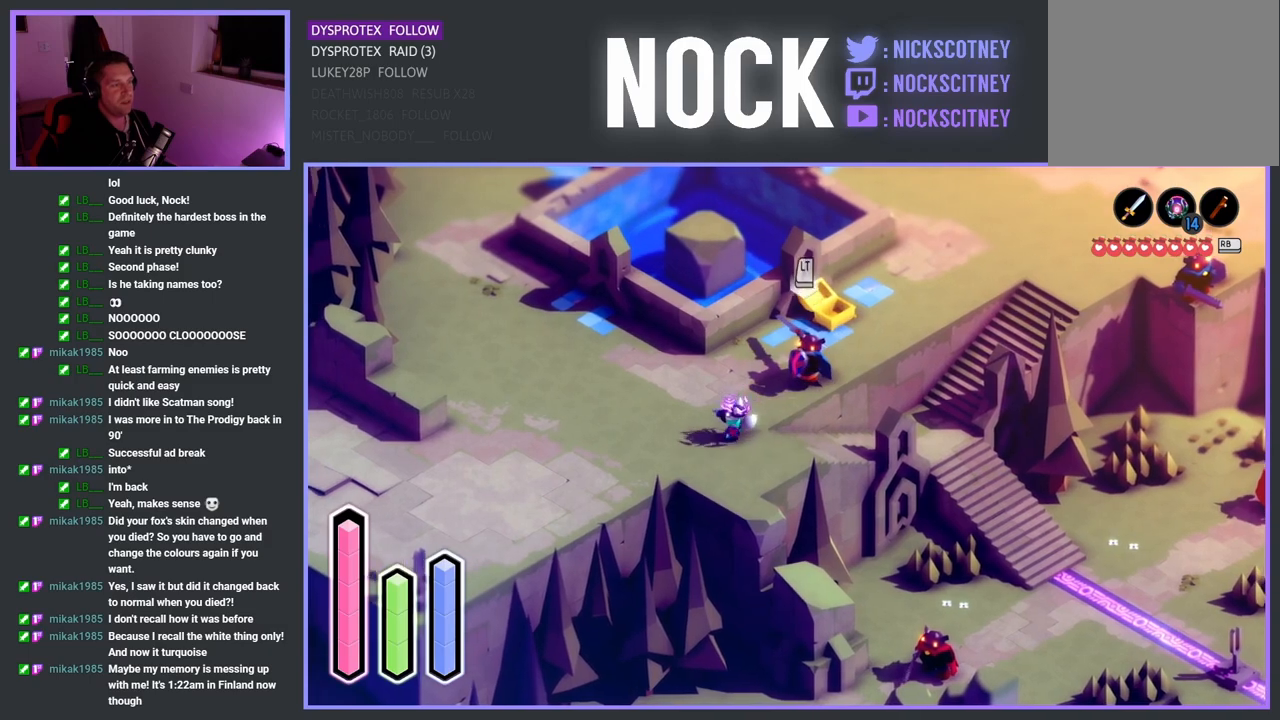
{"buttons": [], "left_stick": "up-right", "right_stick": "center", "events": [[367, "left_stick", "up-right"]]}
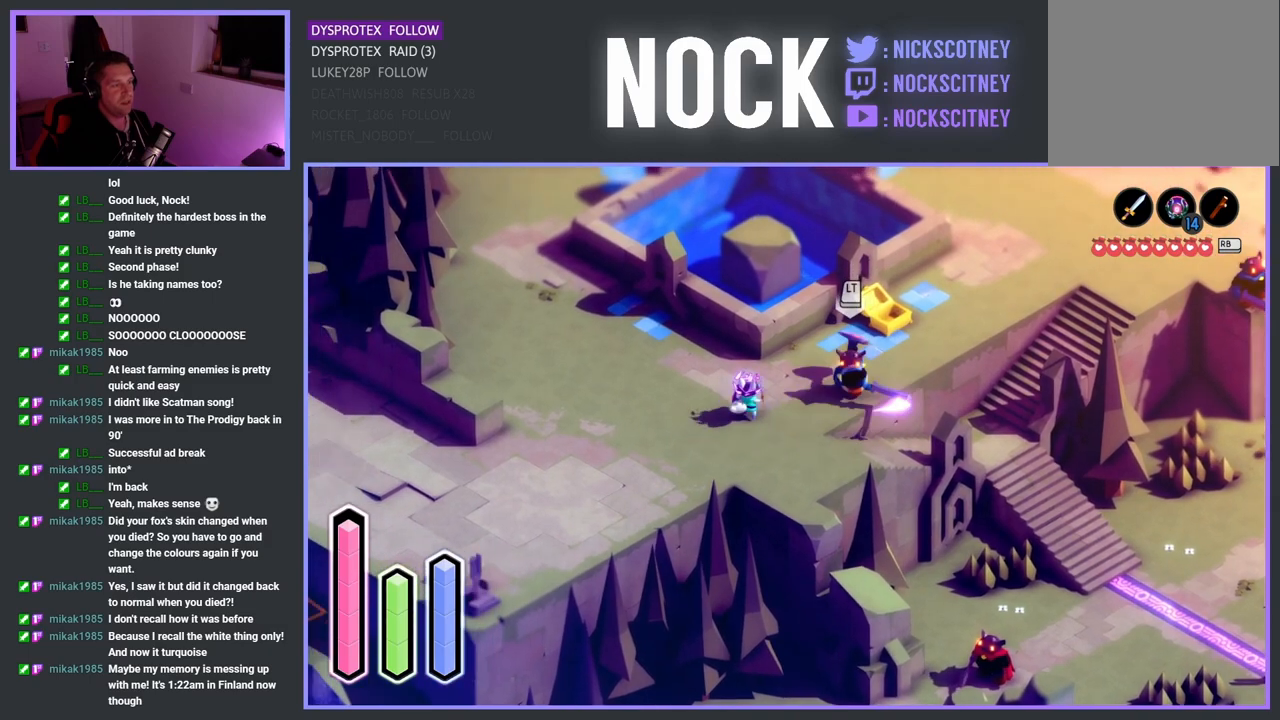
{"buttons": [], "left_stick": "up-right", "right_stick": "center", "events": [[317, "SQUARE", "down"], [467, "SQUARE", "up"]]}
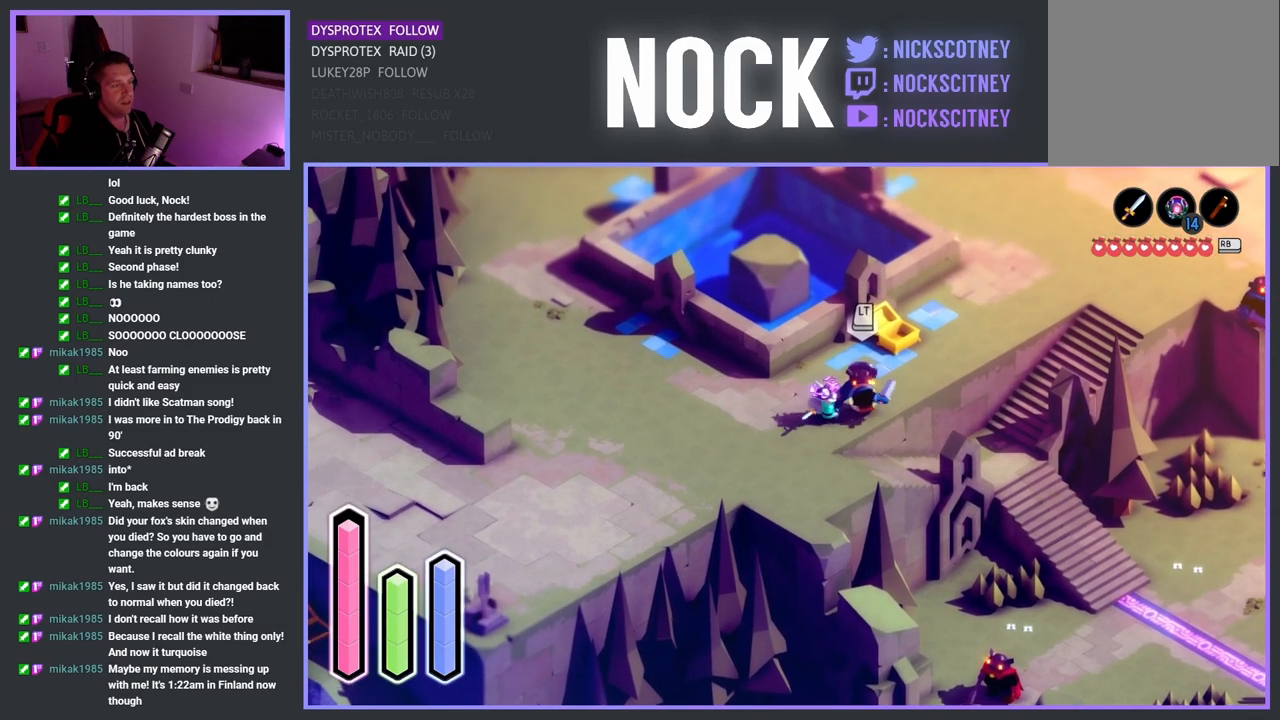
{"buttons": ["SQUARE"], "left_stick": "up-right", "right_stick": "center", "events": [[17, "SQUARE", "down"], [150, "SQUARE", "up"], [217, "SQUARE", "down"], [350, "SQUARE", "up"], [483, "SQUARE", "down"]]}
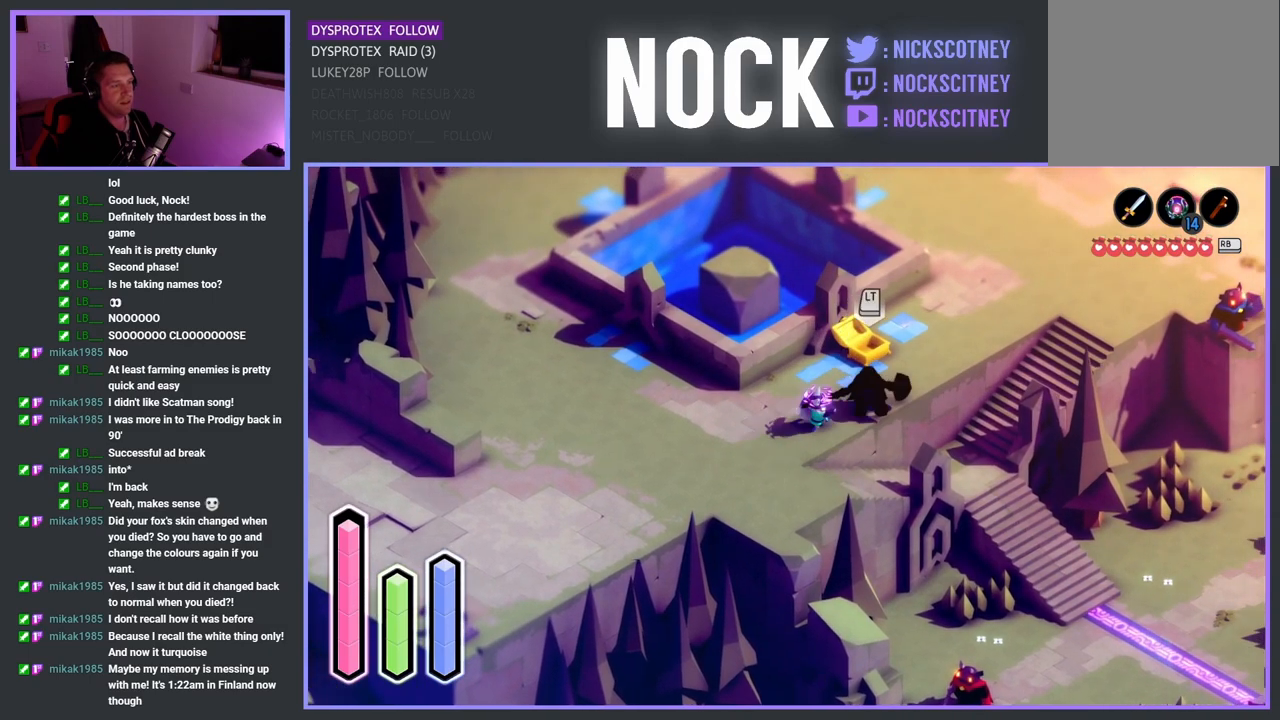
{"buttons": [], "left_stick": "up-right", "right_stick": "center", "events": [[50, "SQUARE", "up"], [100, "SQUARE", "down"], [283, "SQUARE", "up"], [283, "left_stick", "center"], [400, "left_stick", "up-right"]]}
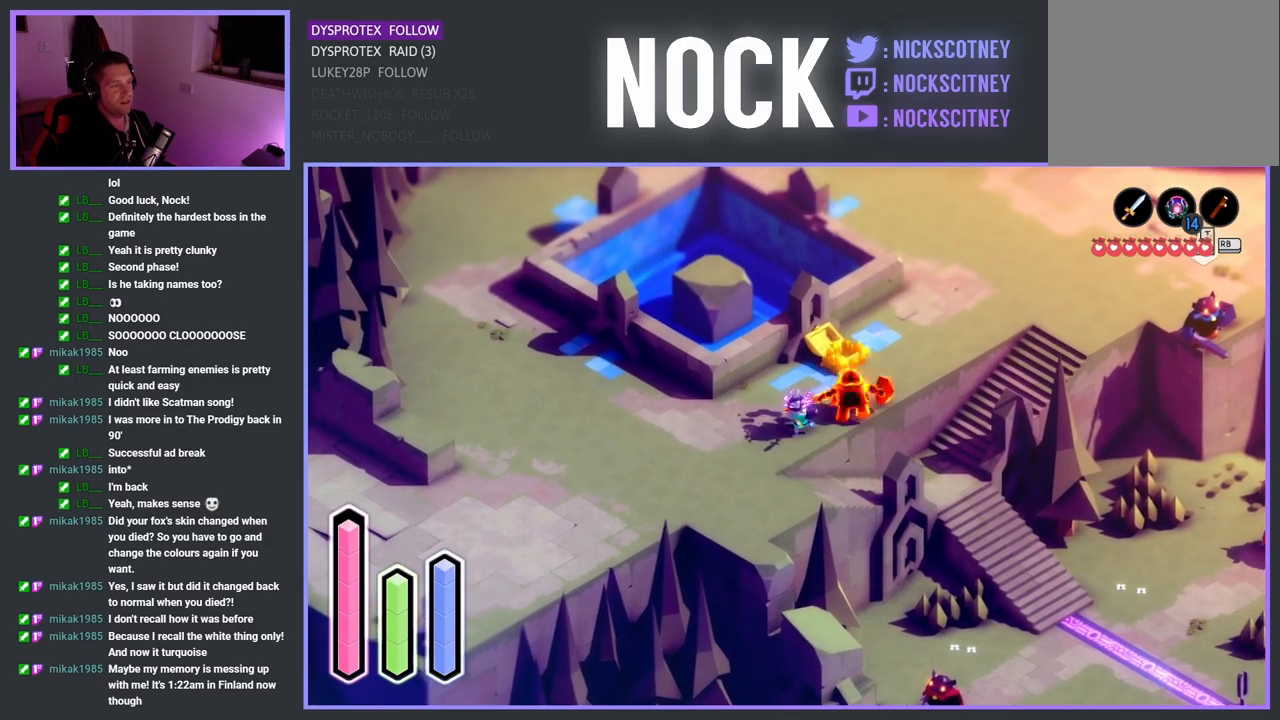
{"buttons": [], "left_stick": "up-right", "right_stick": "center", "events": [[167, "CROSS", "down"], [467, "CROSS", "up"]]}
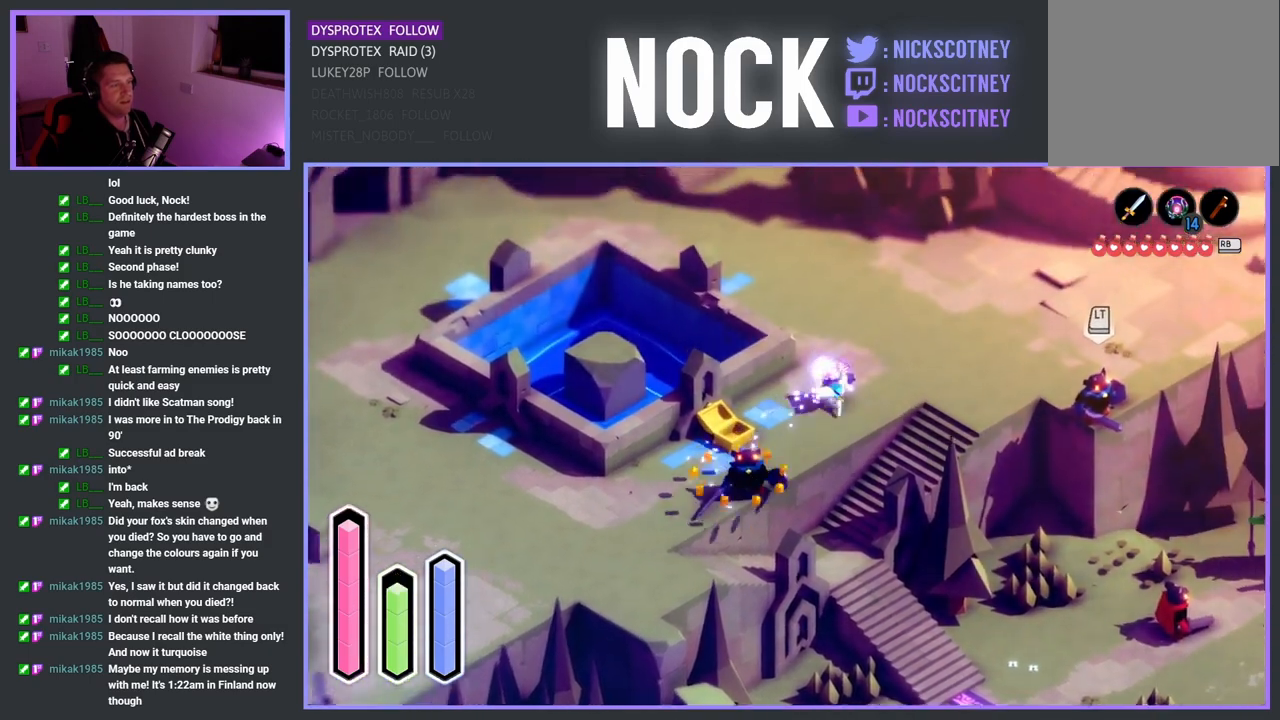
{"buttons": [], "left_stick": "down", "right_stick": "center", "events": [[133, "CROSS", "down"], [250, "CROSS", "up"], [300, "left_stick", "down-right"], [467, "left_stick", "down"]]}